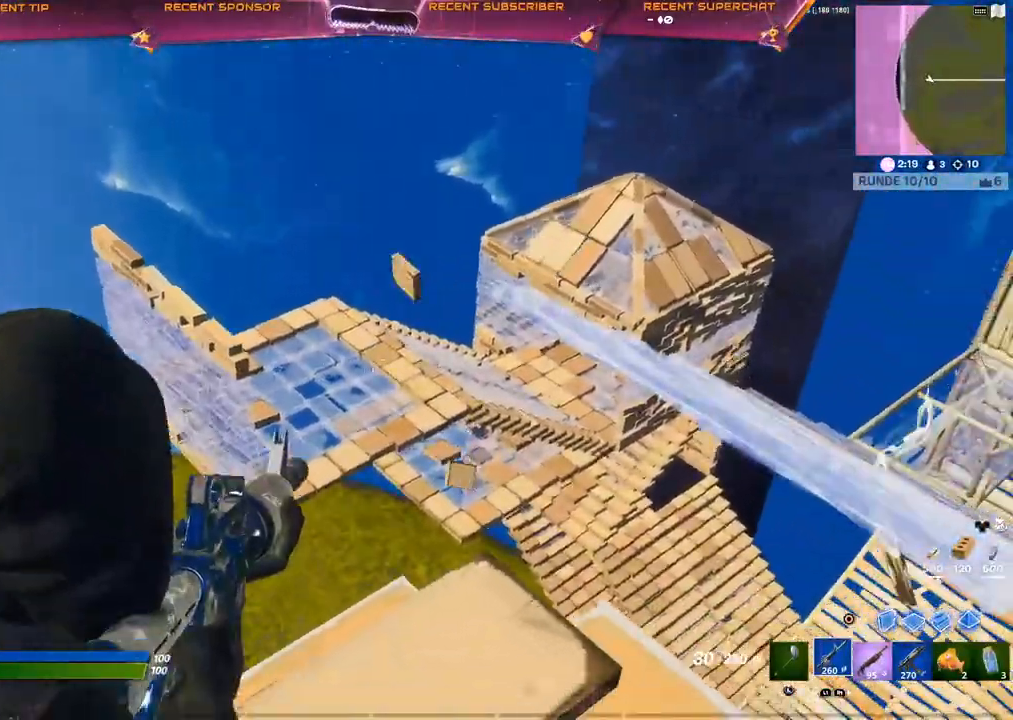
Gameplay with a controller (PlayStation layout); each line is a JSON object with the inputs held at the frame after it. "events" lists button and stick changes between this image and that frame as [ms after this image, input, new state], when the widget could be followed in between.
{"buttons": ["L2"], "left_stick": "center", "right_stick": "right", "events": [[50, "left_stick", "up-left"], [183, "left_stick", "center"]]}
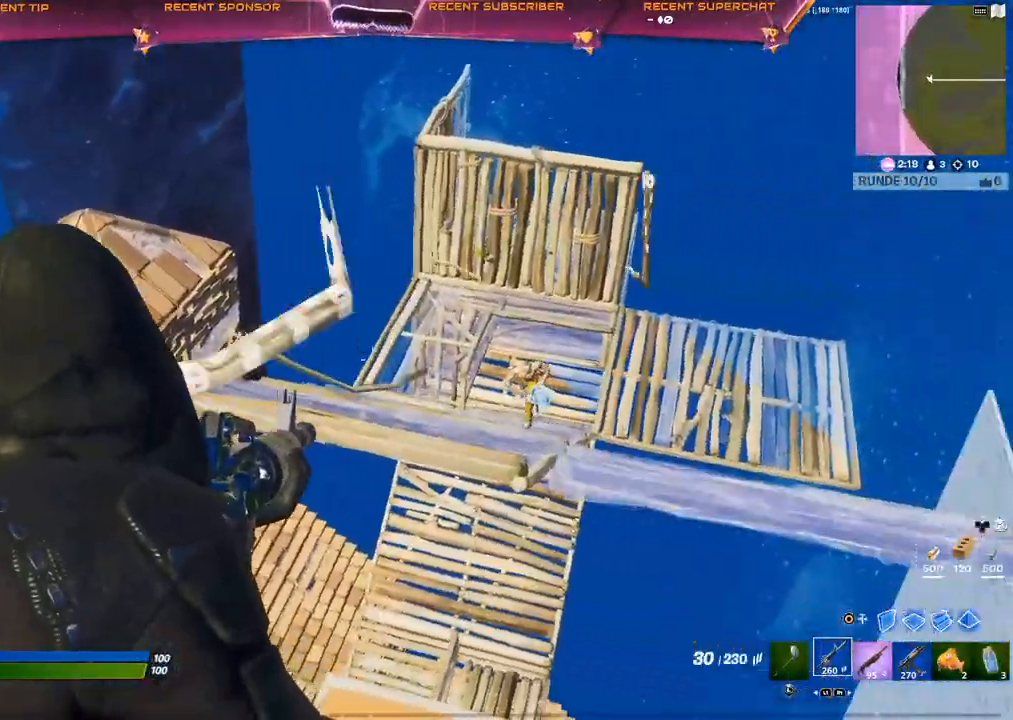
{"buttons": ["L2", "R2"], "left_stick": "center", "right_stick": "down-left", "events": [[100, "R3", "down"], [200, "R3", "up"], [250, "right_stick", "center"], [383, "right_stick", "down-left"], [450, "R2", "down"]]}
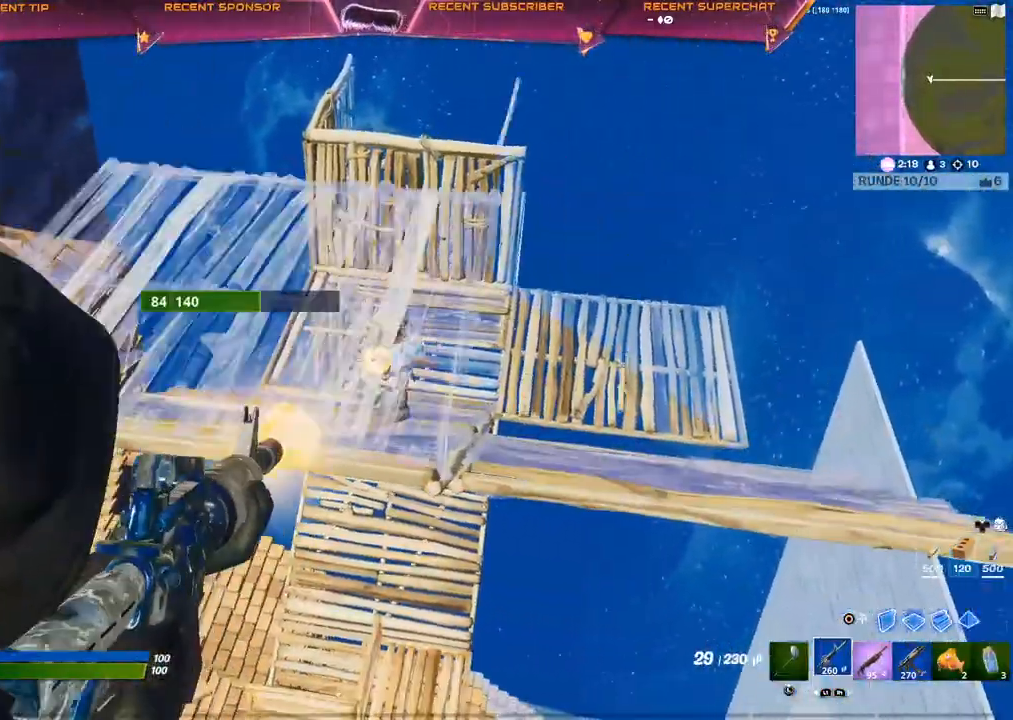
{"buttons": ["L2", "R2"], "left_stick": "left", "right_stick": "center", "events": [[67, "right_stick", "right"], [150, "right_stick", "up"], [317, "right_stick", "down"], [450, "left_stick", "left"], [467, "right_stick", "center"]]}
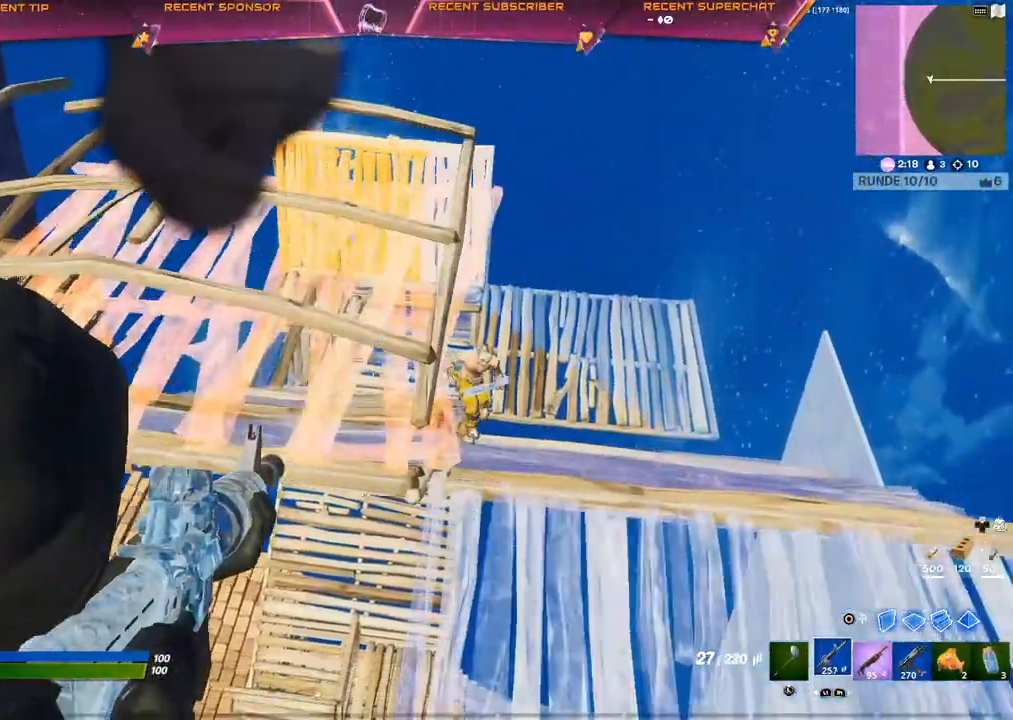
{"buttons": ["R2"], "left_stick": "up-left", "right_stick": "center", "events": [[33, "left_stick", "center"], [33, "right_stick", "right"], [217, "right_stick", "down-right"], [333, "L2", "up"], [333, "right_stick", "right"], [500, "left_stick", "up-left"], [500, "right_stick", "center"]]}
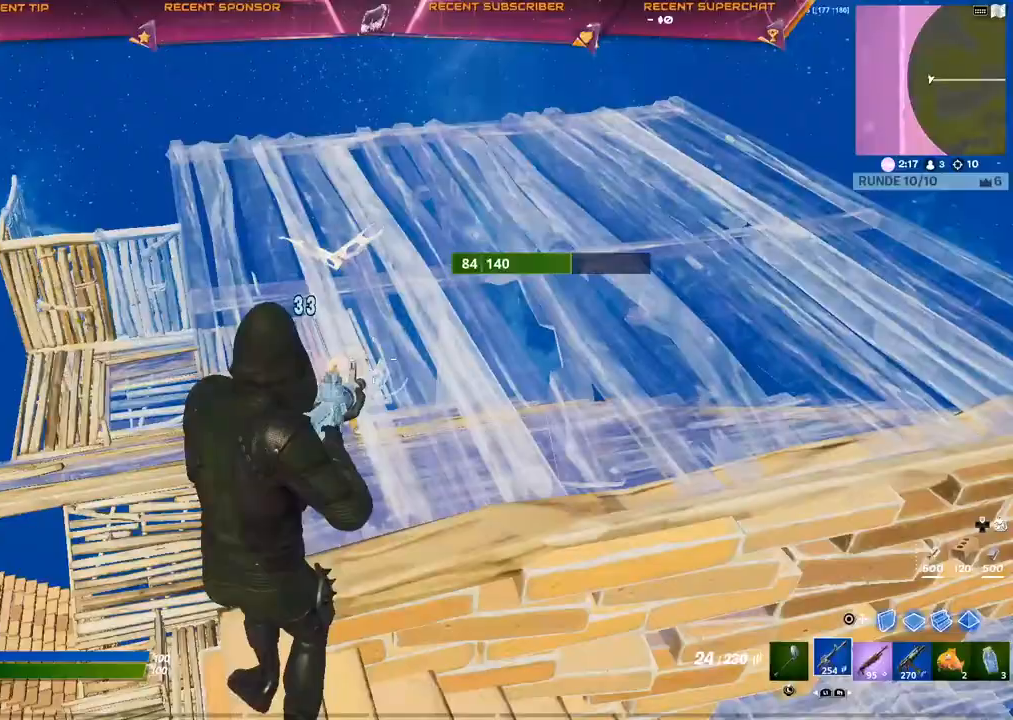
{"buttons": [], "left_stick": "up", "right_stick": "center", "events": [[83, "R2", "up"], [150, "right_stick", "down"], [217, "R1", "down"], [217, "right_stick", "center"], [300, "CIRCLE", "down"], [317, "R1", "up"], [350, "CIRCLE", "up"], [417, "left_stick", "up"]]}
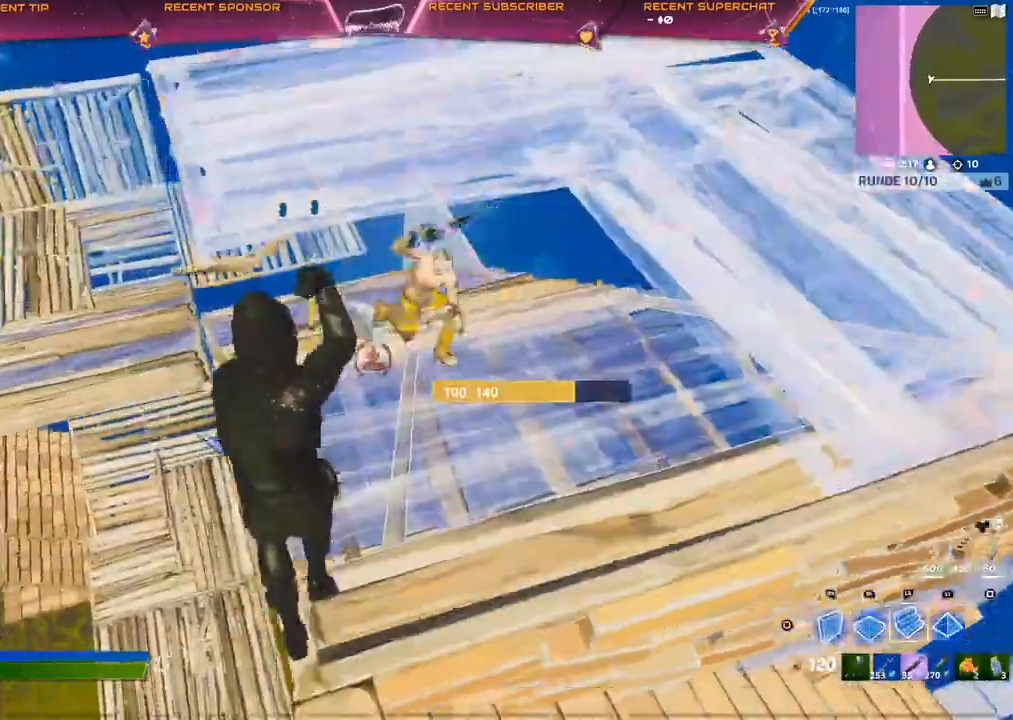
{"buttons": [], "left_stick": "up", "right_stick": "center", "events": [[367, "CROSS", "down"], [450, "CROSS", "up"]]}
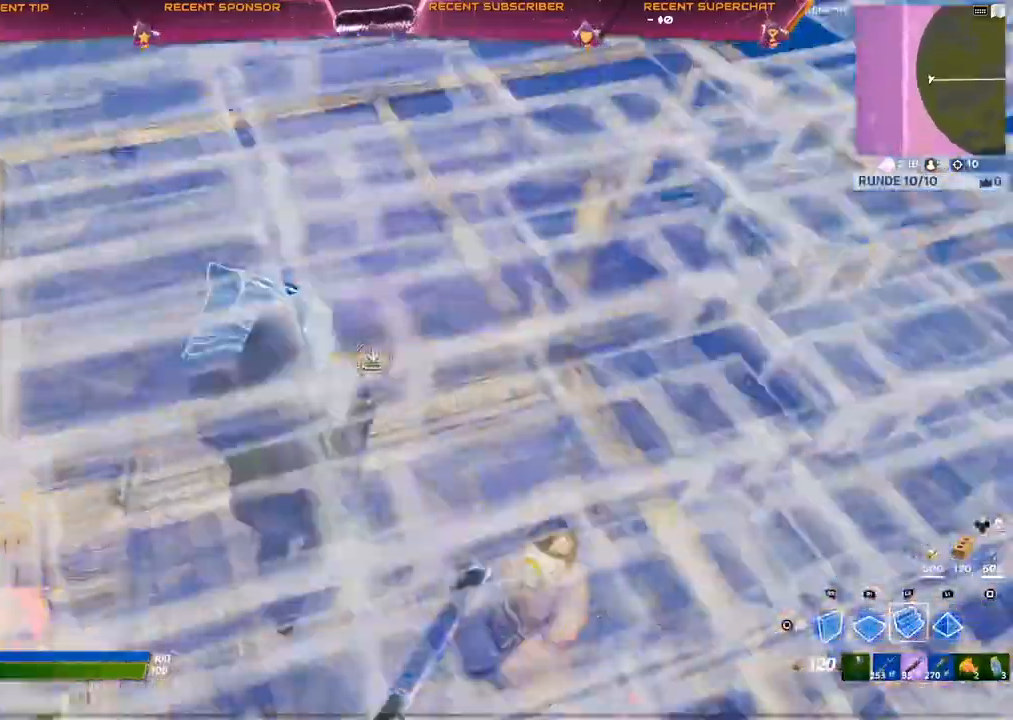
{"buttons": [], "left_stick": "up", "right_stick": "center", "events": [[367, "right_stick", "up"], [467, "right_stick", "center"]]}
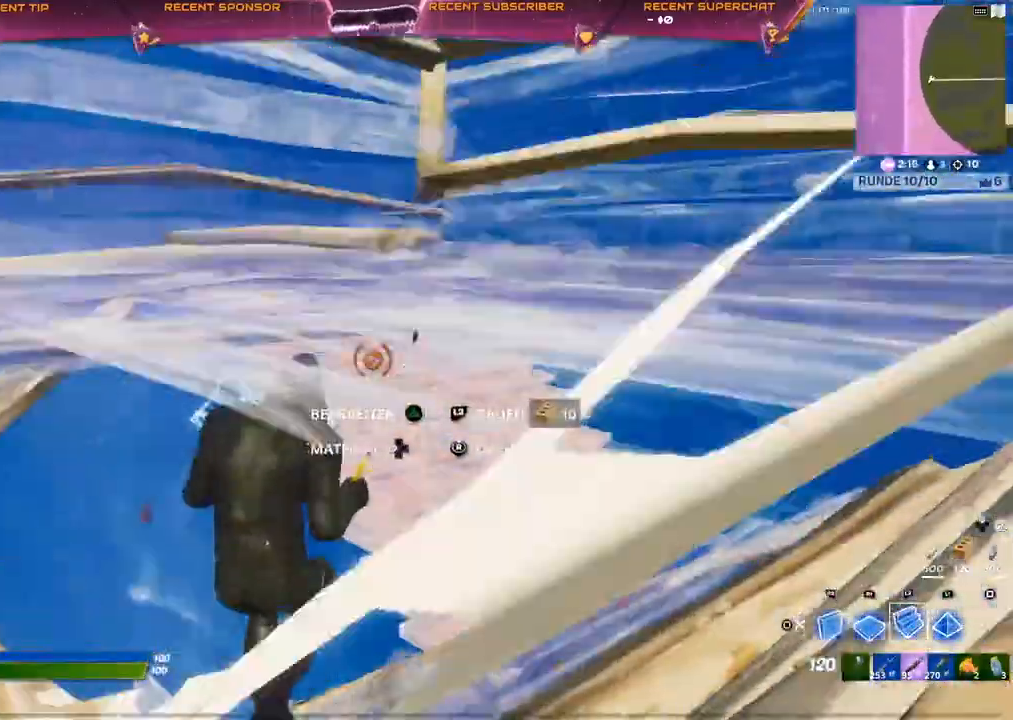
{"buttons": ["L2"], "left_stick": "up", "right_stick": "center"}
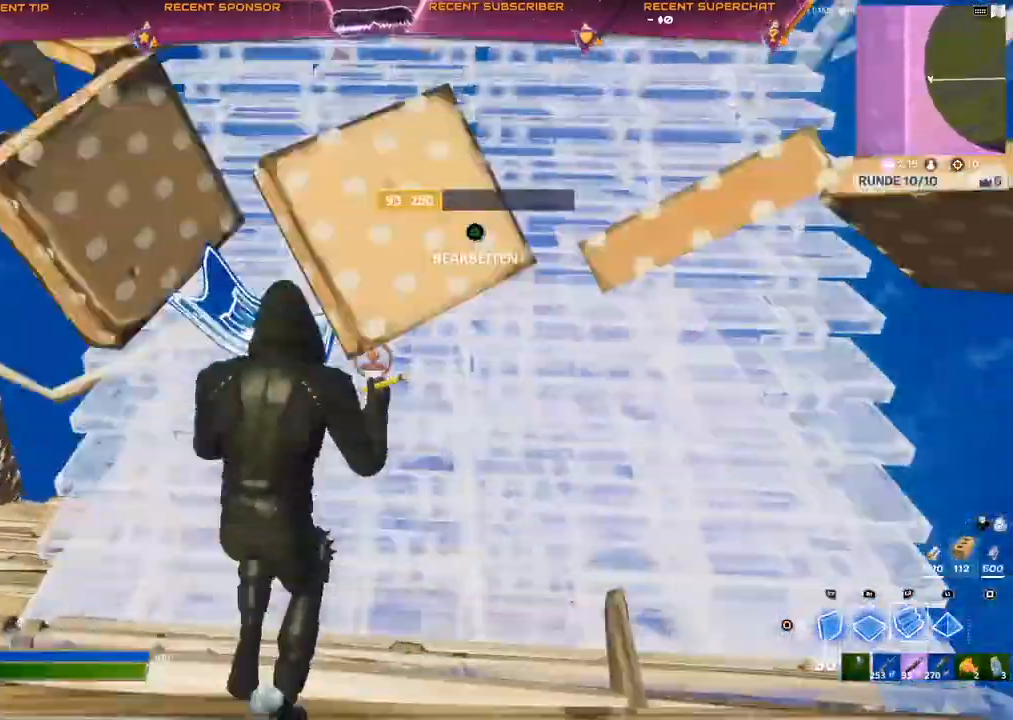
{"buttons": ["R2"], "left_stick": "up", "right_stick": "up-left", "events": [[33, "R2", "down"], [50, "L2", "up"], [150, "R2", "up"], [250, "R2", "down"], [267, "right_stick", "up"], [383, "right_stick", "up-left"]]}
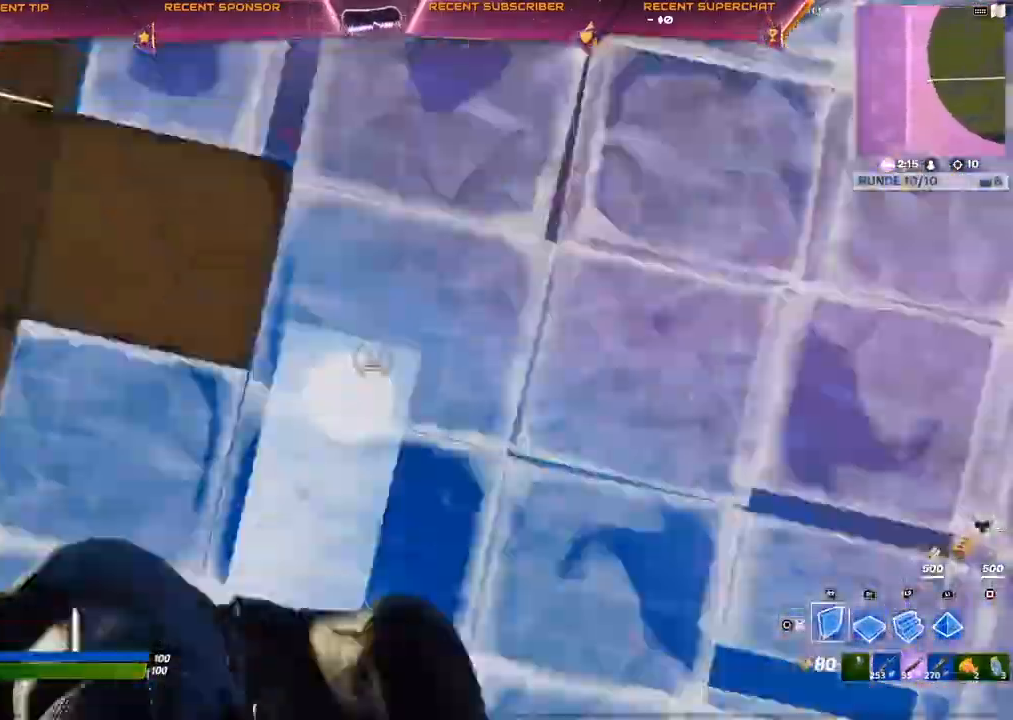
{"buttons": [], "left_stick": "left", "right_stick": "down", "events": [[117, "right_stick", "down-left"], [167, "left_stick", "down-right"], [217, "right_stick", "down"], [283, "CROSS", "down"], [283, "R2", "up"], [283, "left_stick", "down-left"], [333, "CROSS", "up"], [467, "left_stick", "left"]]}
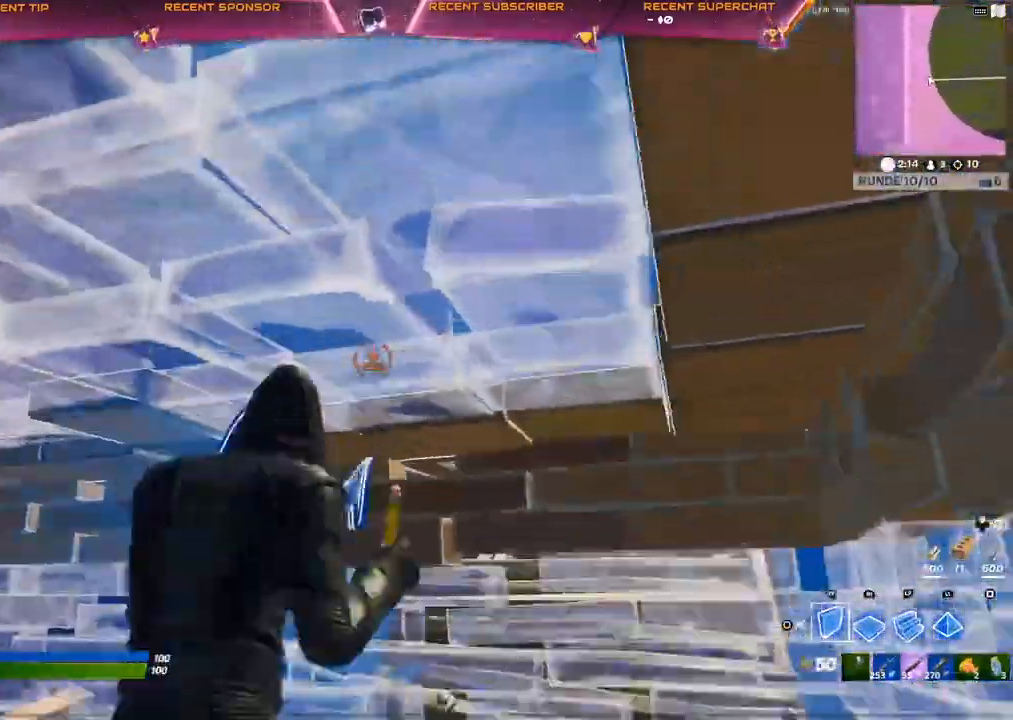
{"buttons": [], "left_stick": "left", "right_stick": "down-right"}
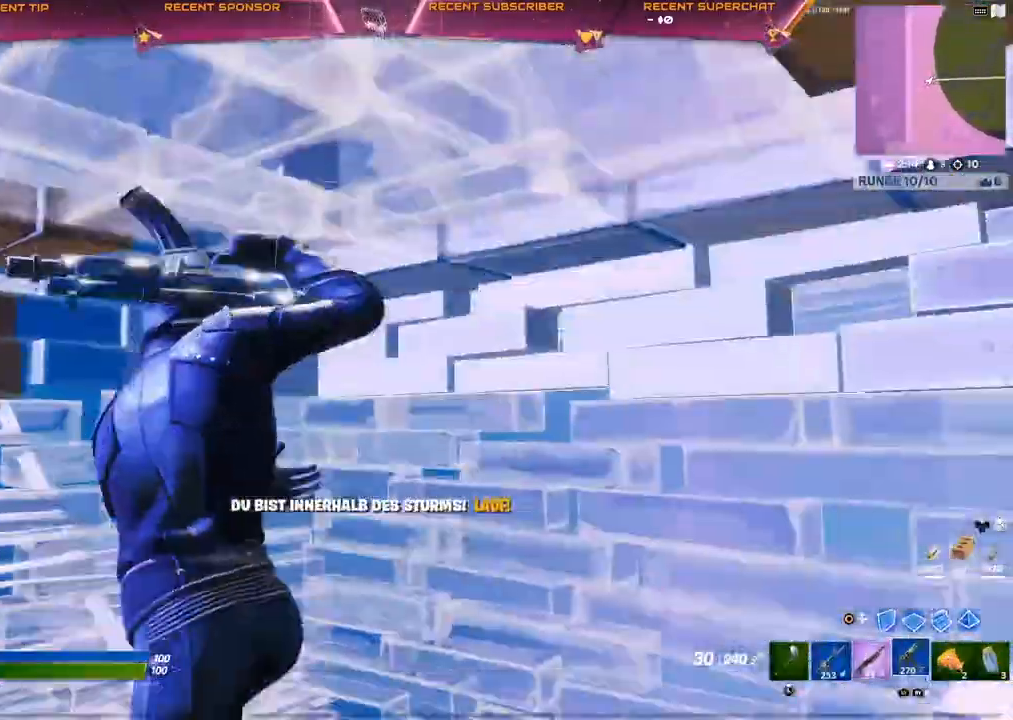
{"buttons": ["R2"], "left_stick": "up-left", "right_stick": "down-left", "events": [[67, "right_stick", "right"], [133, "left_stick", "center"], [250, "TRIANGLE", "down"], [267, "left_stick", "up"], [417, "TRIANGLE", "up"], [433, "left_stick", "up-left"], [467, "R2", "down"], [467, "right_stick", "down-left"]]}
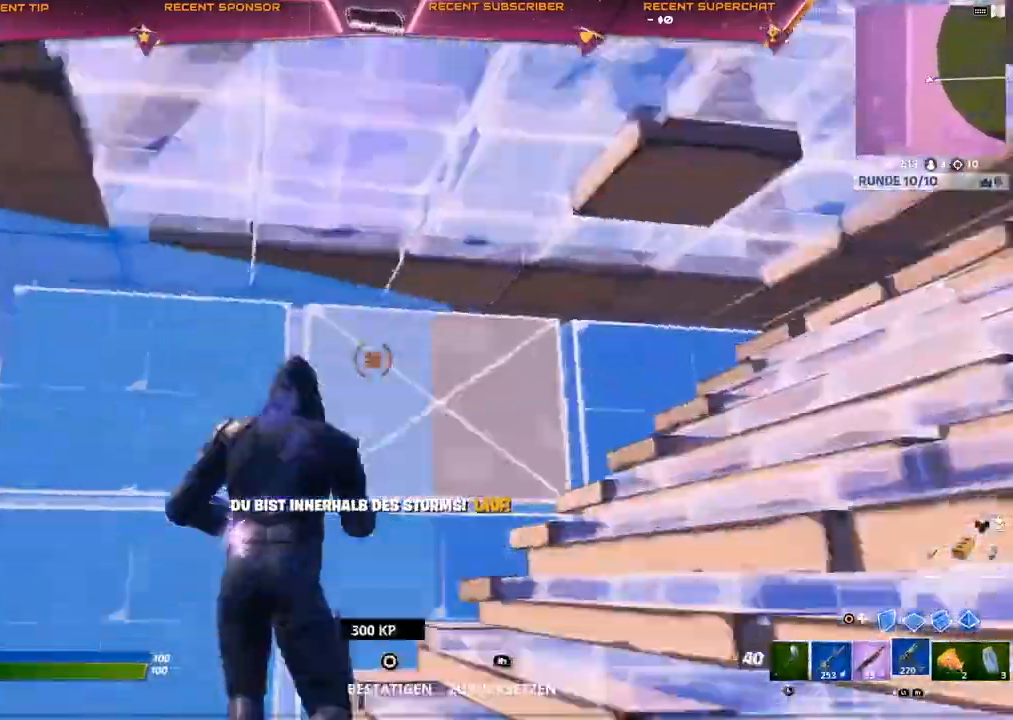
{"buttons": [], "left_stick": "up-left", "right_stick": "center", "events": [[83, "right_stick", "down-right"], [117, "R2", "up"], [167, "right_stick", "center"], [383, "right_stick", "up-left"], [500, "right_stick", "center"]]}
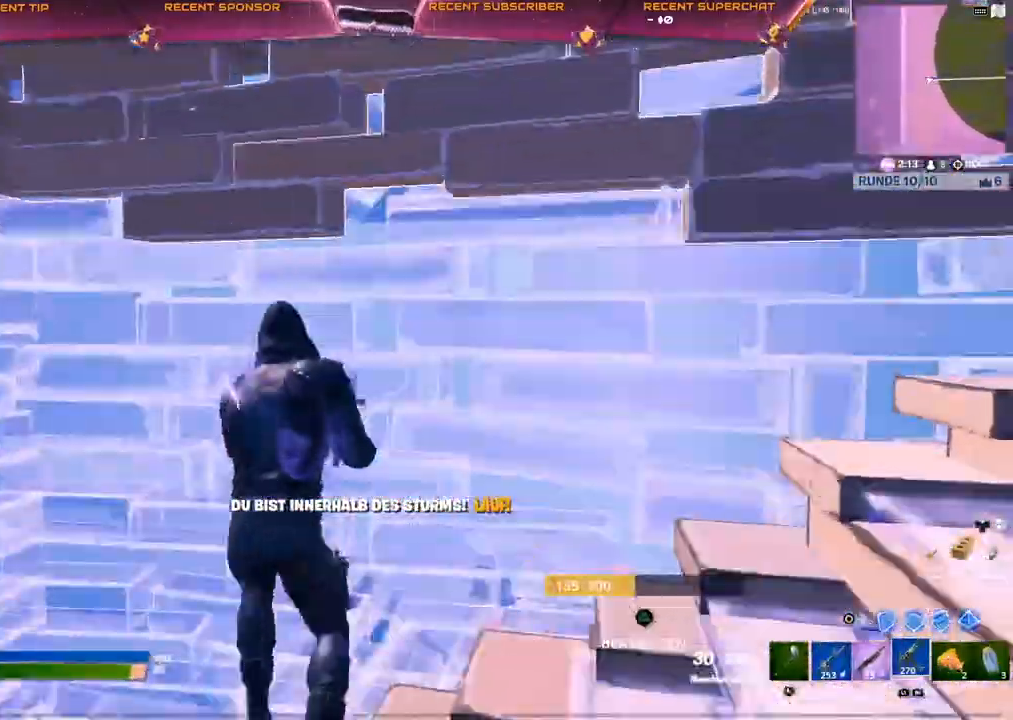
{"buttons": ["R2"], "left_stick": "left", "right_stick": "right", "events": [[150, "right_stick", "right"], [167, "left_stick", "left"], [217, "TRIANGLE", "down"], [233, "R2", "down"], [283, "right_stick", "up-left"], [350, "right_stick", "down-left"], [367, "TRIANGLE", "up"], [433, "right_stick", "right"]]}
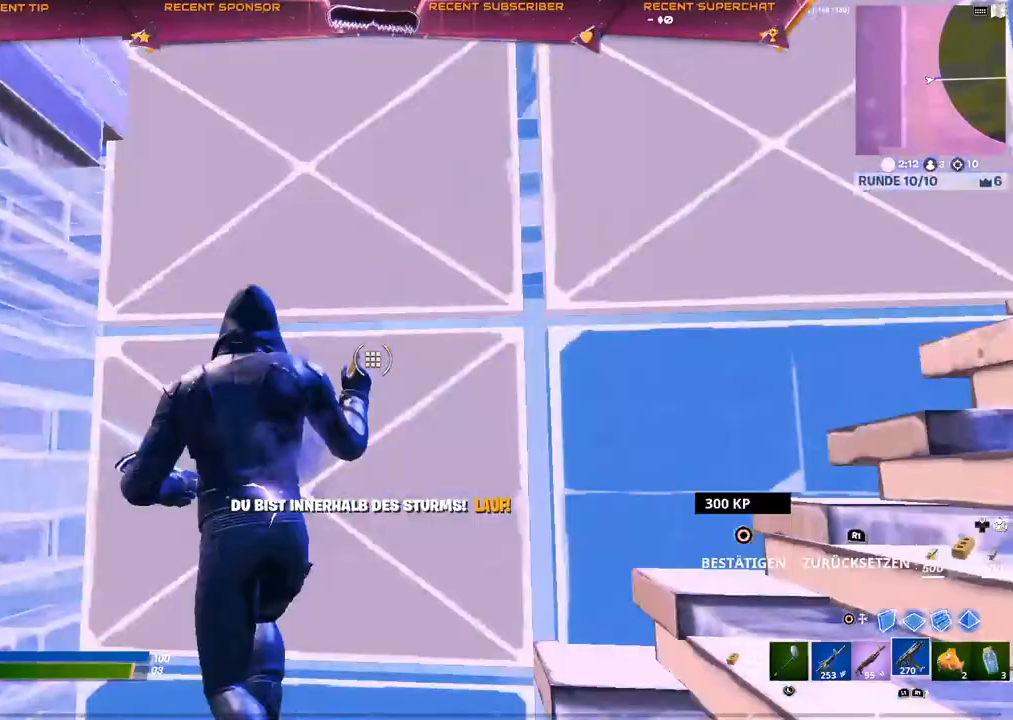
{"buttons": ["R1"], "left_stick": "up", "right_stick": "up-left", "events": [[17, "right_stick", "down"], [50, "left_stick", "up"], [117, "right_stick", "center"], [167, "R2", "up"], [333, "CIRCLE", "down"], [417, "R1", "down"], [417, "right_stick", "right"], [500, "CIRCLE", "up"], [500, "right_stick", "up-left"]]}
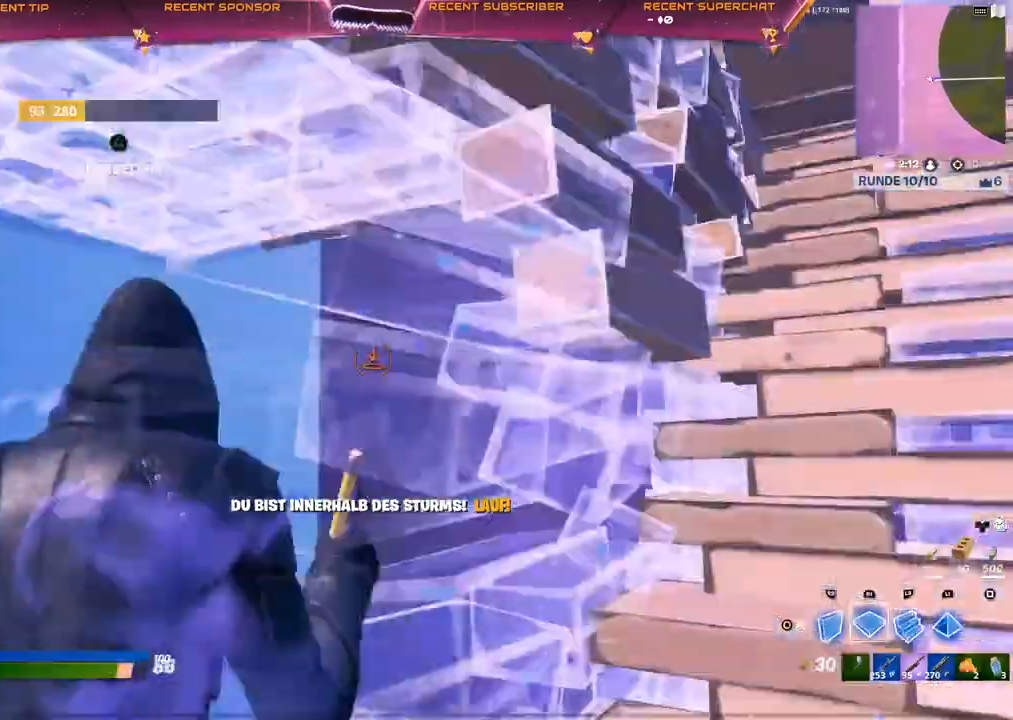
{"buttons": [], "left_stick": "up", "right_stick": "center", "events": [[83, "right_stick", "down"], [183, "right_stick", "center"], [217, "R1", "up"], [300, "left_stick", "center"], [317, "CIRCLE", "down"], [367, "CIRCLE", "up"], [433, "left_stick", "up"]]}
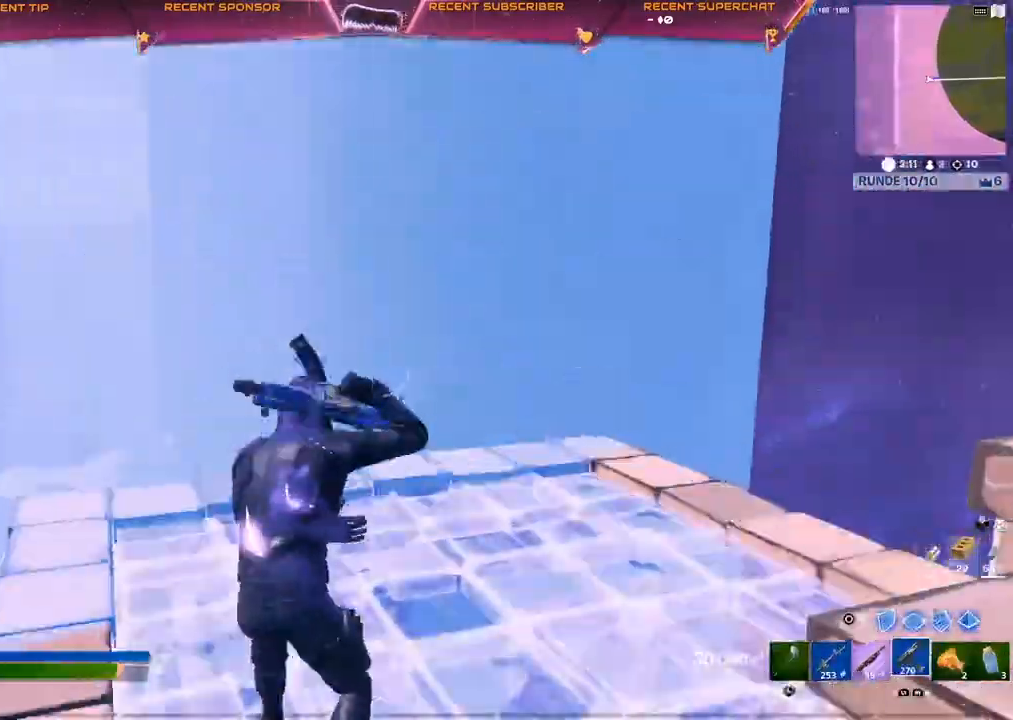
{"buttons": ["R1"], "left_stick": "up", "right_stick": "center", "events": [[67, "right_stick", "left"], [133, "right_stick", "center"], [250, "CIRCLE", "down"], [367, "CIRCLE", "up"], [400, "R1", "down"]]}
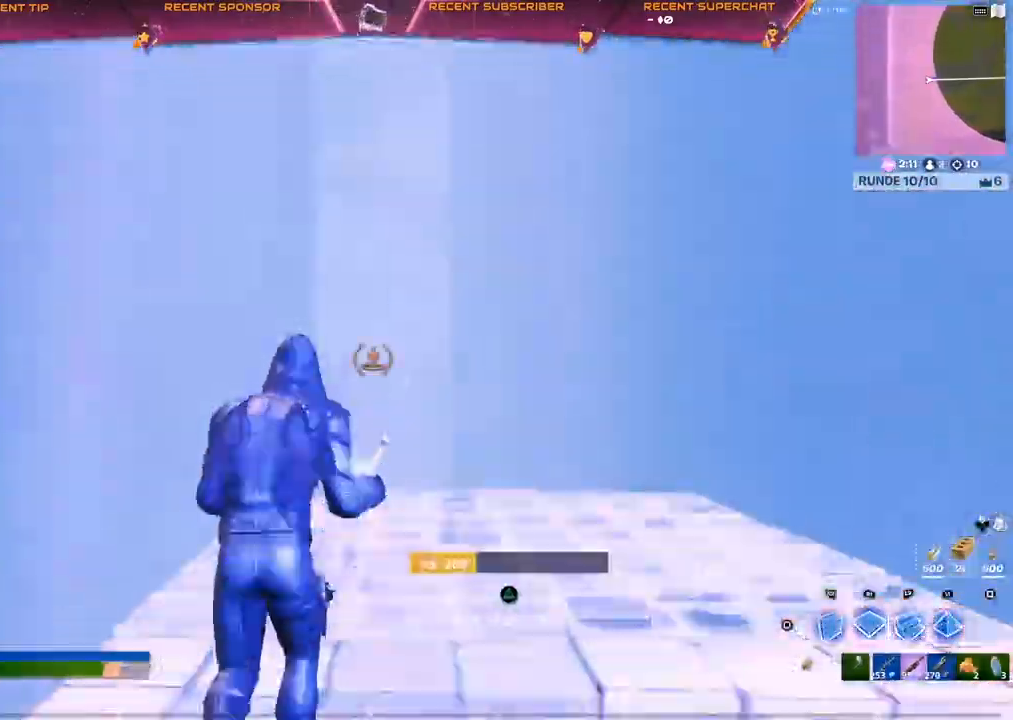
{"buttons": ["R1"], "left_stick": "up", "right_stick": "down", "events": [[33, "R1", "up"], [250, "right_stick", "down-right"], [267, "R2", "down"], [317, "right_stick", "up-right"], [367, "right_stick", "up-left"], [400, "R2", "up"], [433, "right_stick", "down"], [500, "R1", "down"]]}
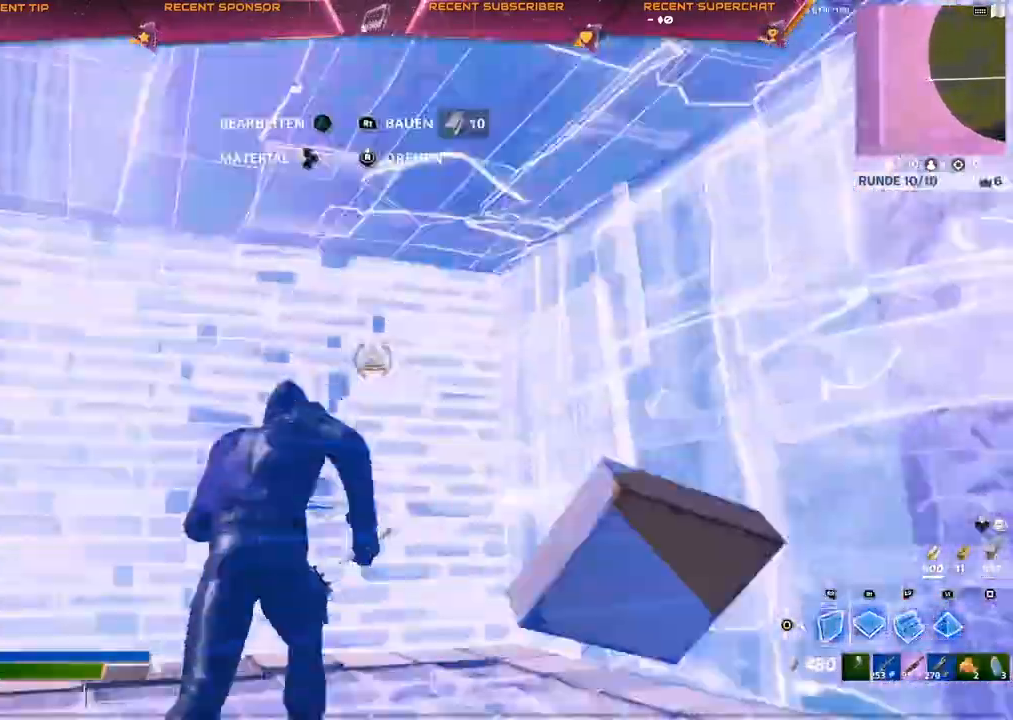
{"buttons": ["R1"], "left_stick": "up", "right_stick": "up-right", "events": [[50, "L1", "down"], [67, "right_stick", "center"], [83, "R1", "up"], [117, "L1", "up"], [183, "right_stick", "left"], [200, "R1", "down"], [267, "right_stick", "down"], [367, "right_stick", "left"], [450, "right_stick", "up-right"]]}
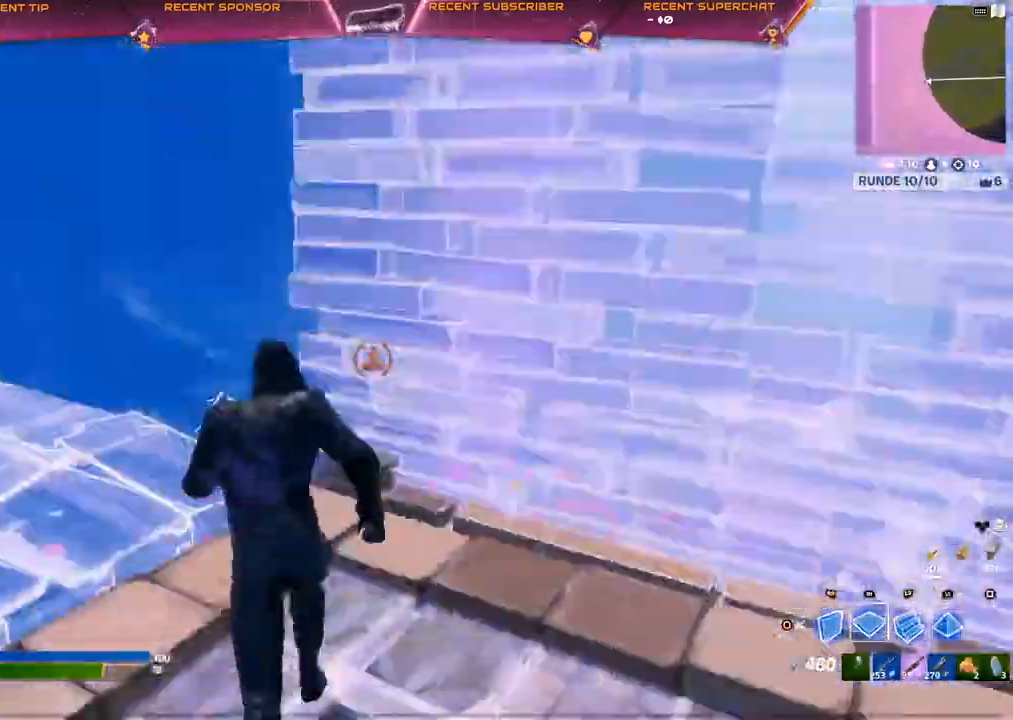
{"buttons": ["R1"], "left_stick": "up", "right_stick": "right", "events": [[33, "right_stick", "center"], [83, "right_stick", "right"], [250, "right_stick", "center"], [500, "right_stick", "right"]]}
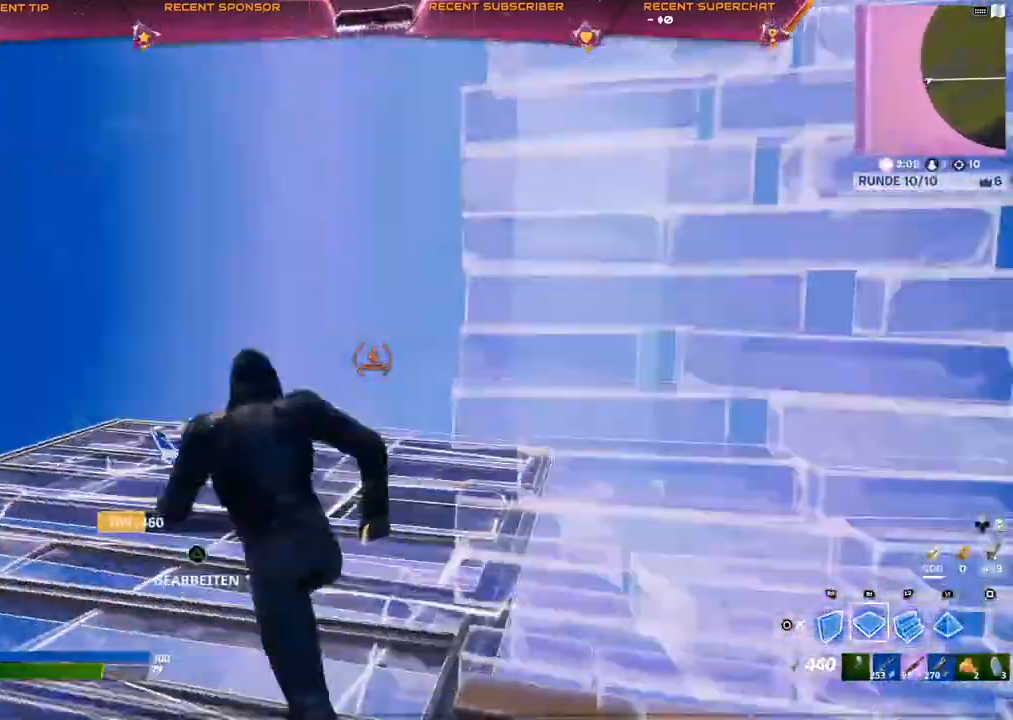
{"buttons": ["R2"], "left_stick": "up", "right_stick": "center", "events": [[400, "right_stick", "up-left"], [483, "R1", "up"], [483, "right_stick", "center"], [500, "R2", "down"]]}
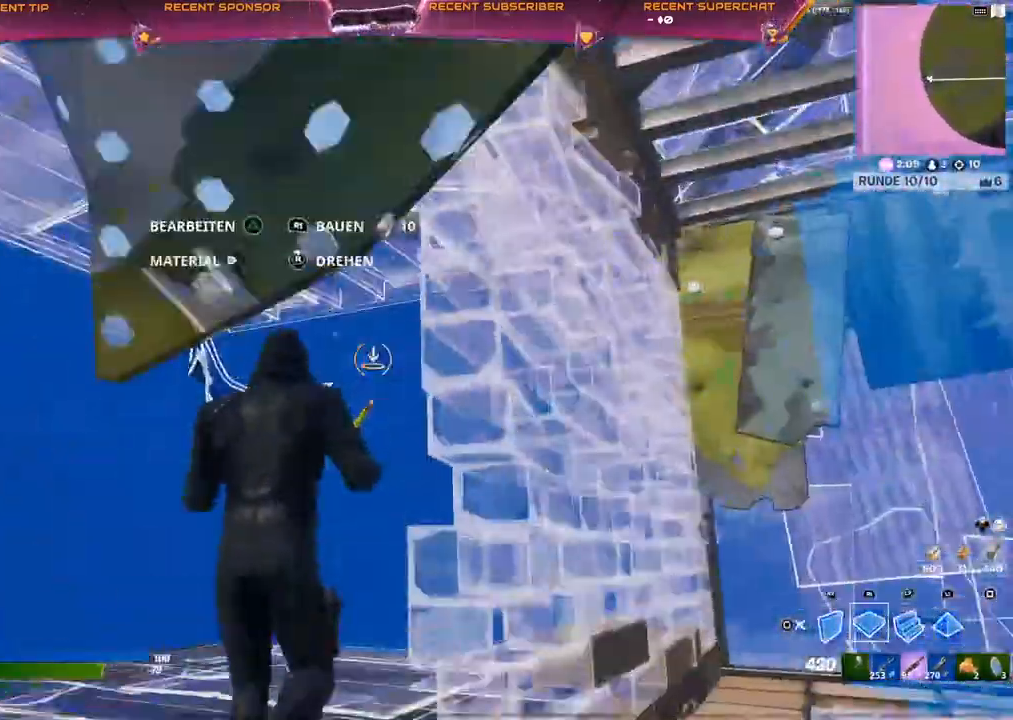
{"buttons": ["R1"], "left_stick": "up", "right_stick": "center", "events": [[17, "right_stick", "up"], [133, "R2", "up"], [167, "right_stick", "left"], [217, "right_stick", "down-right"], [267, "R1", "down"], [367, "right_stick", "center"]]}
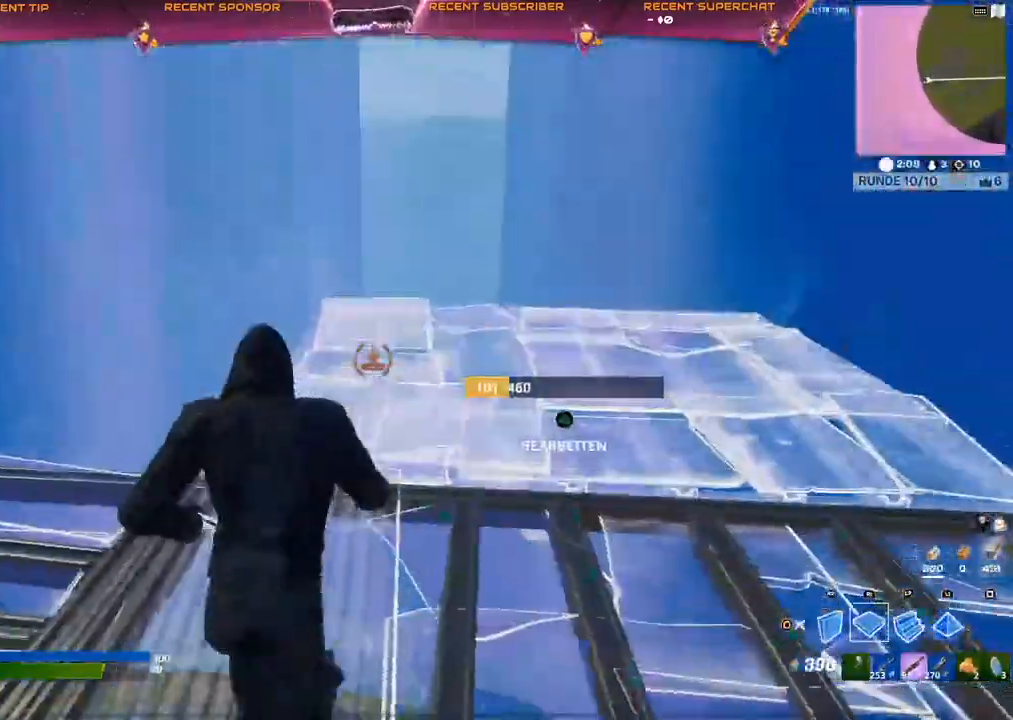
{"buttons": [], "left_stick": "up", "right_stick": "left", "events": [[250, "R1", "up"], [350, "right_stick", "right"], [367, "R2", "down"], [383, "L1", "down"], [433, "right_stick", "up"], [467, "L1", "up"], [483, "right_stick", "left"], [500, "R2", "up"]]}
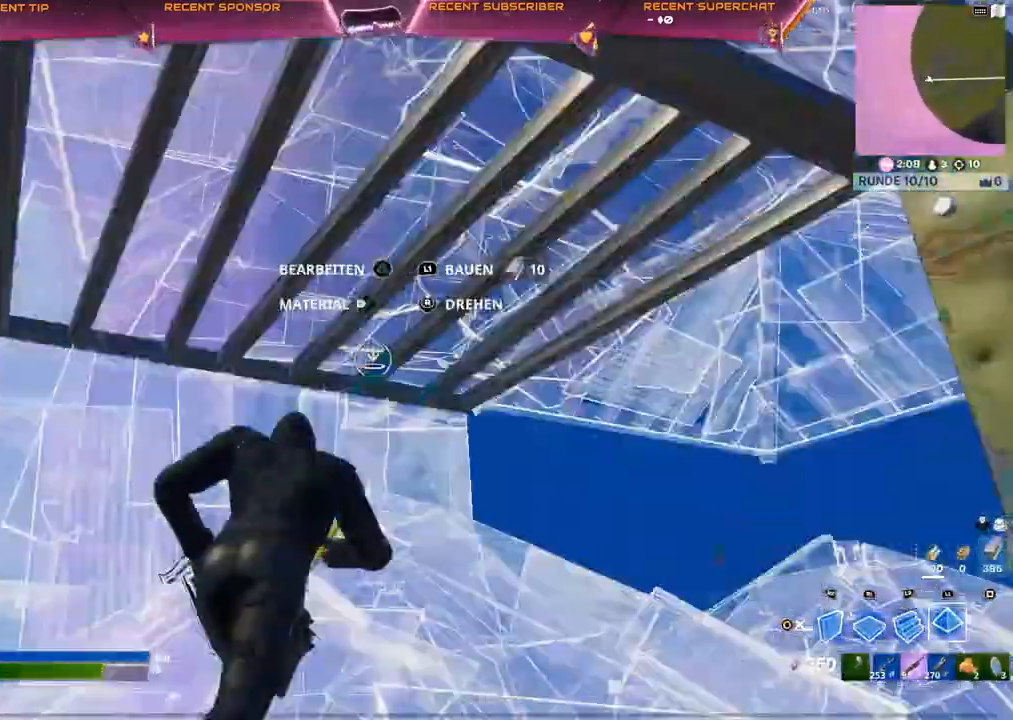
{"buttons": ["CIRCLE", "R2"], "left_stick": "down", "right_stick": "center", "events": [[33, "R2", "down"], [33, "left_stick", "up-right"], [50, "right_stick", "center"], [167, "right_stick", "left"], [400, "left_stick", "down-right"], [433, "right_stick", "center"], [467, "CIRCLE", "down"], [467, "left_stick", "down"]]}
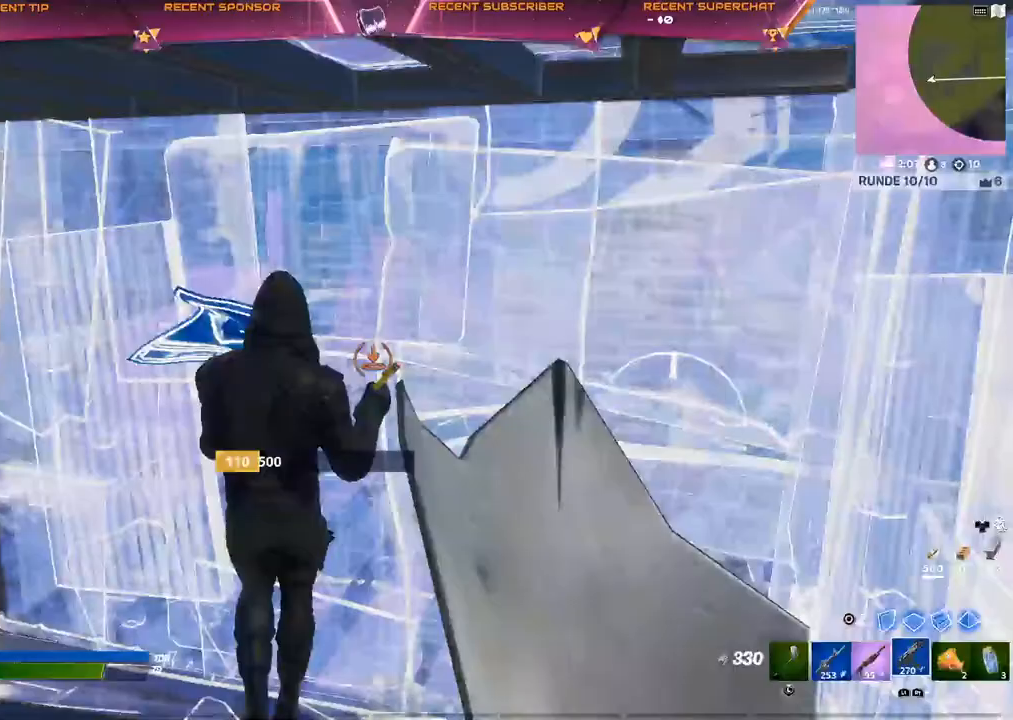
{"buttons": [], "left_stick": "up-left", "right_stick": "center", "events": [[17, "CIRCLE", "up"], [17, "left_stick", "down-left"], [50, "R2", "up"], [100, "CIRCLE", "down"], [150, "CIRCLE", "up"], [250, "SQUARE", "down"], [333, "left_stick", "left"], [367, "SQUARE", "up"], [450, "left_stick", "up-left"]]}
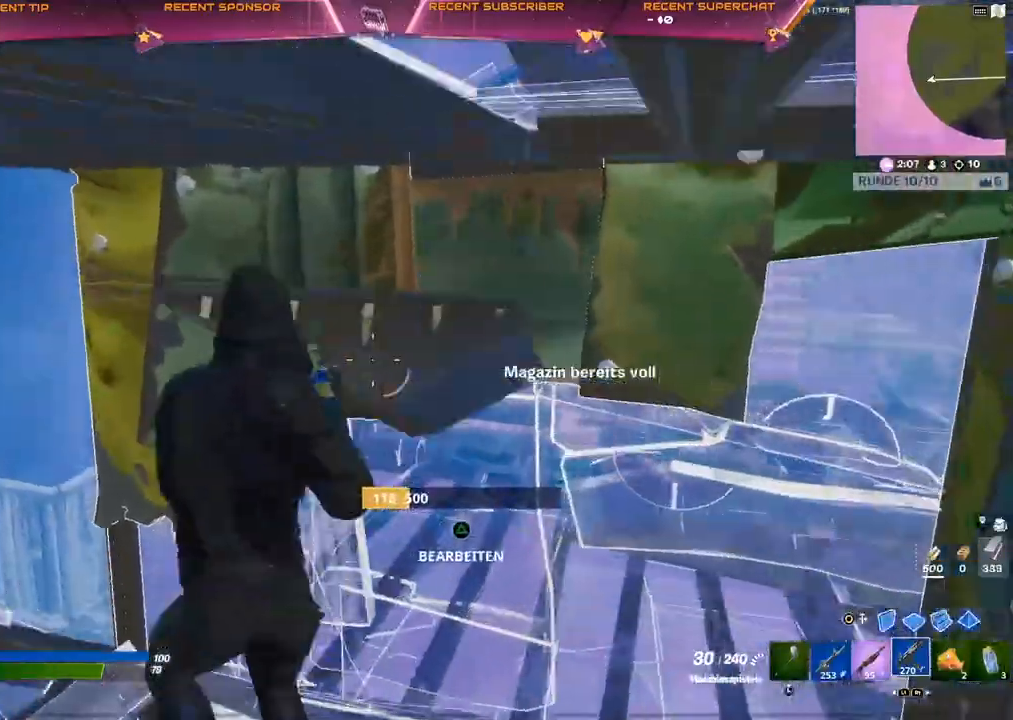
{"buttons": ["SQUARE"], "left_stick": "up", "right_stick": "center", "events": [[33, "right_stick", "left"], [133, "L1", "down"], [167, "right_stick", "center"], [233, "L1", "up"], [233, "left_stick", "right"], [317, "SQUARE", "down"], [350, "SQUARE", "up"], [400, "SQUARE", "down"], [417, "left_stick", "up"], [450, "SQUARE", "up"], [500, "SQUARE", "down"]]}
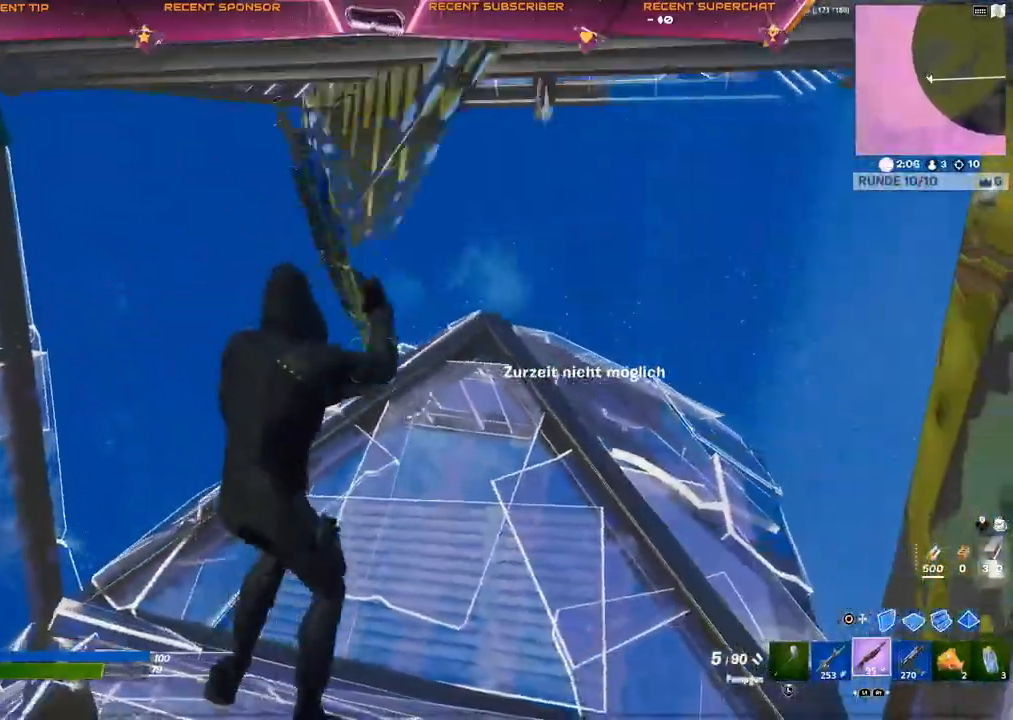
{"buttons": ["R1"], "left_stick": "up", "right_stick": "center", "events": [[33, "SQUARE", "up"], [100, "SQUARE", "down"], [150, "SQUARE", "up"], [283, "right_stick", "left"], [350, "L1", "down"], [367, "right_stick", "center"], [467, "L1", "up"], [500, "R1", "down"]]}
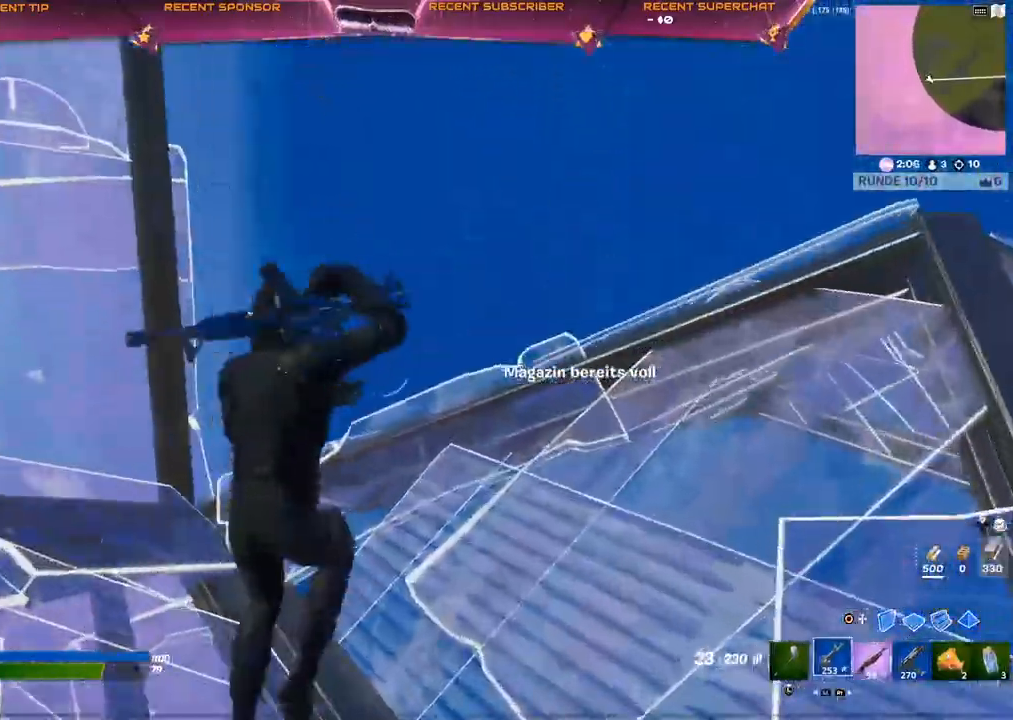
{"buttons": [], "left_stick": "up", "right_stick": "down-left", "events": [[83, "right_stick", "down"], [117, "R1", "up"], [167, "right_stick", "center"], [467, "right_stick", "down-left"]]}